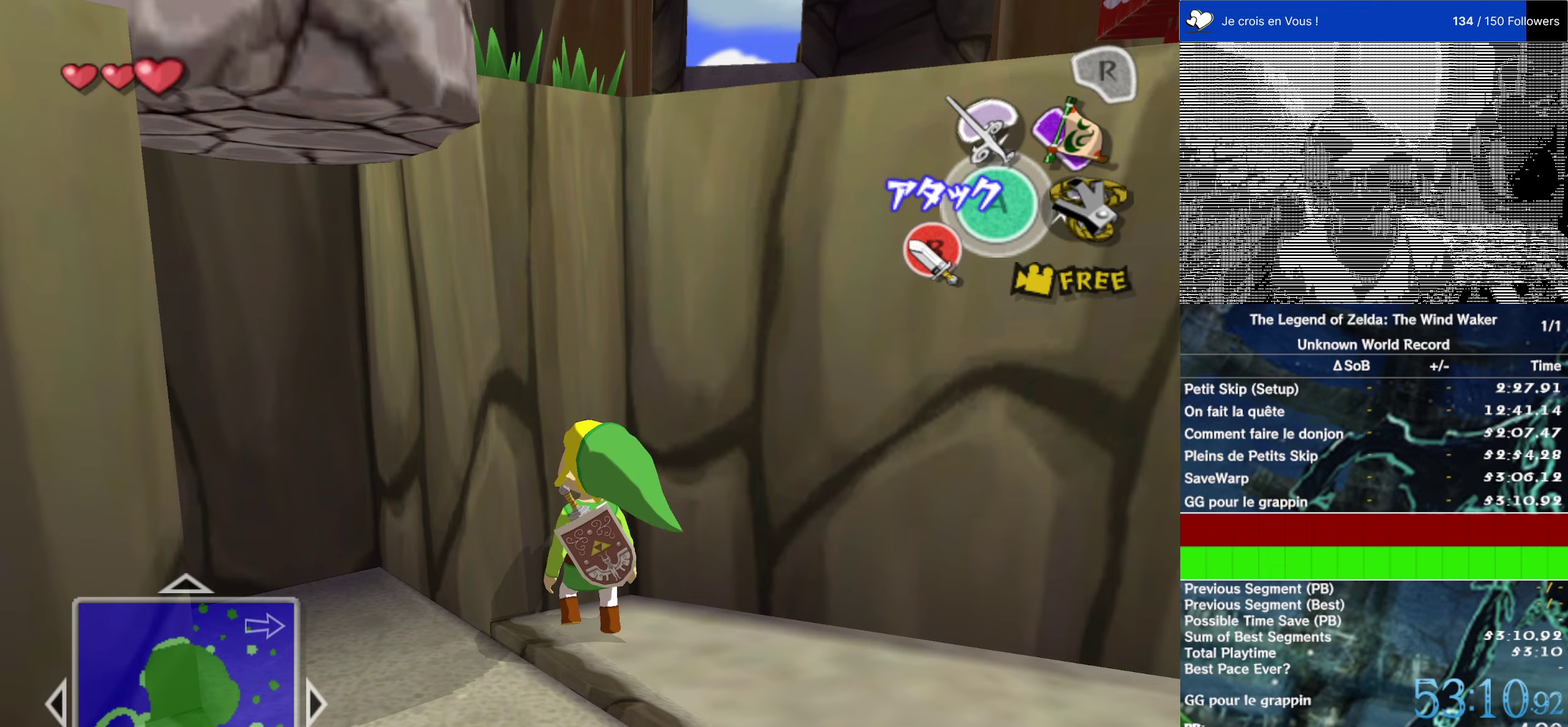
Gameplay with a controller (Nintendo layout); each line is a JSON object with the inputs held at the frame after it (dt_ms = milliseconds from this image to that frame). "events" lists button and stick changes between this image and that frame as [ms after this image, input, new state], when the widget could be followed in between. This overlay highlights the sticks when they move; stick clicks (L3 R3) are not distinguishable. Not read: L1 L3 R3.
{"dt_ms": 250, "buttons": ["L2"], "left_stick": "center", "right_stick": "center", "events": [[83, "L2", "up"], [150, "L2", "down"]]}
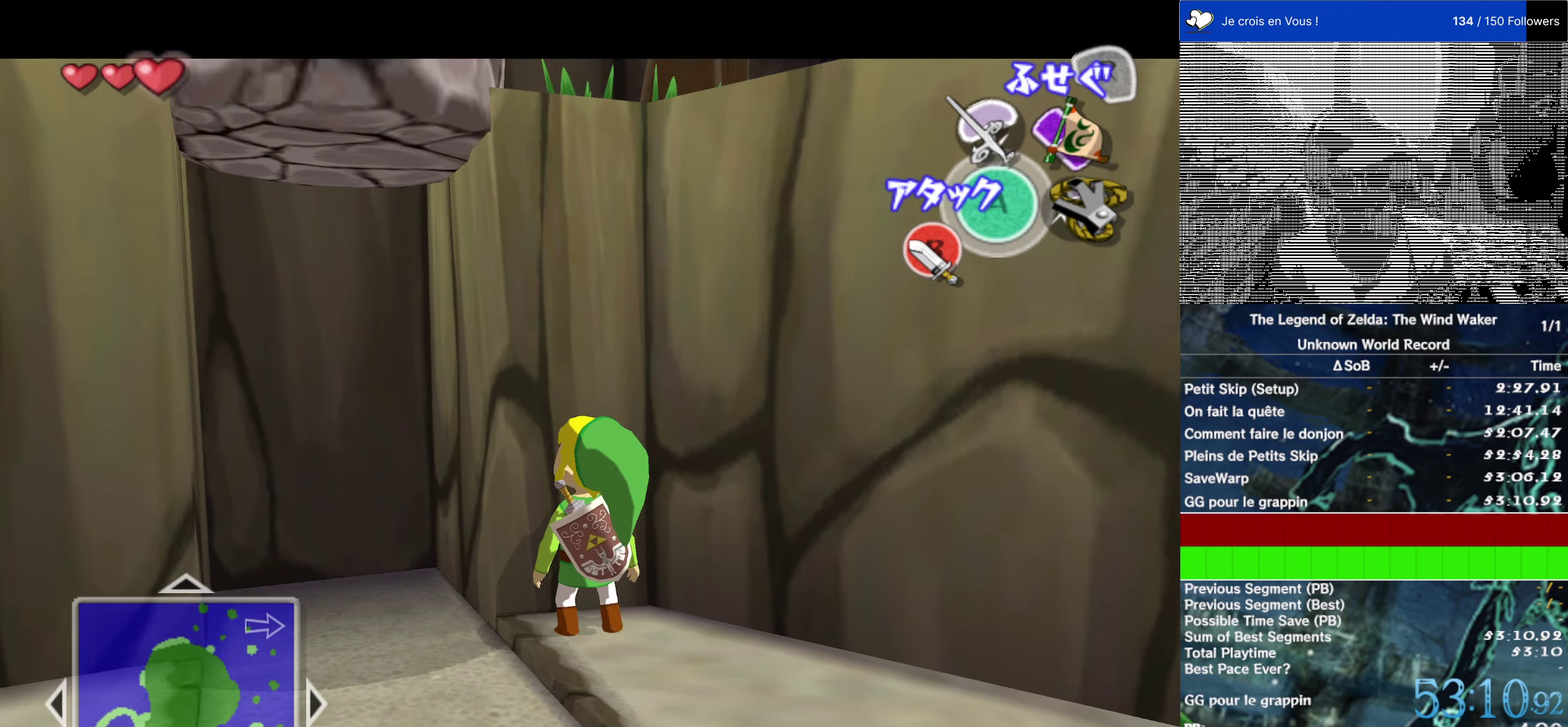
{"dt_ms": 500, "buttons": ["L2"], "left_stick": "down-left", "right_stick": "center"}
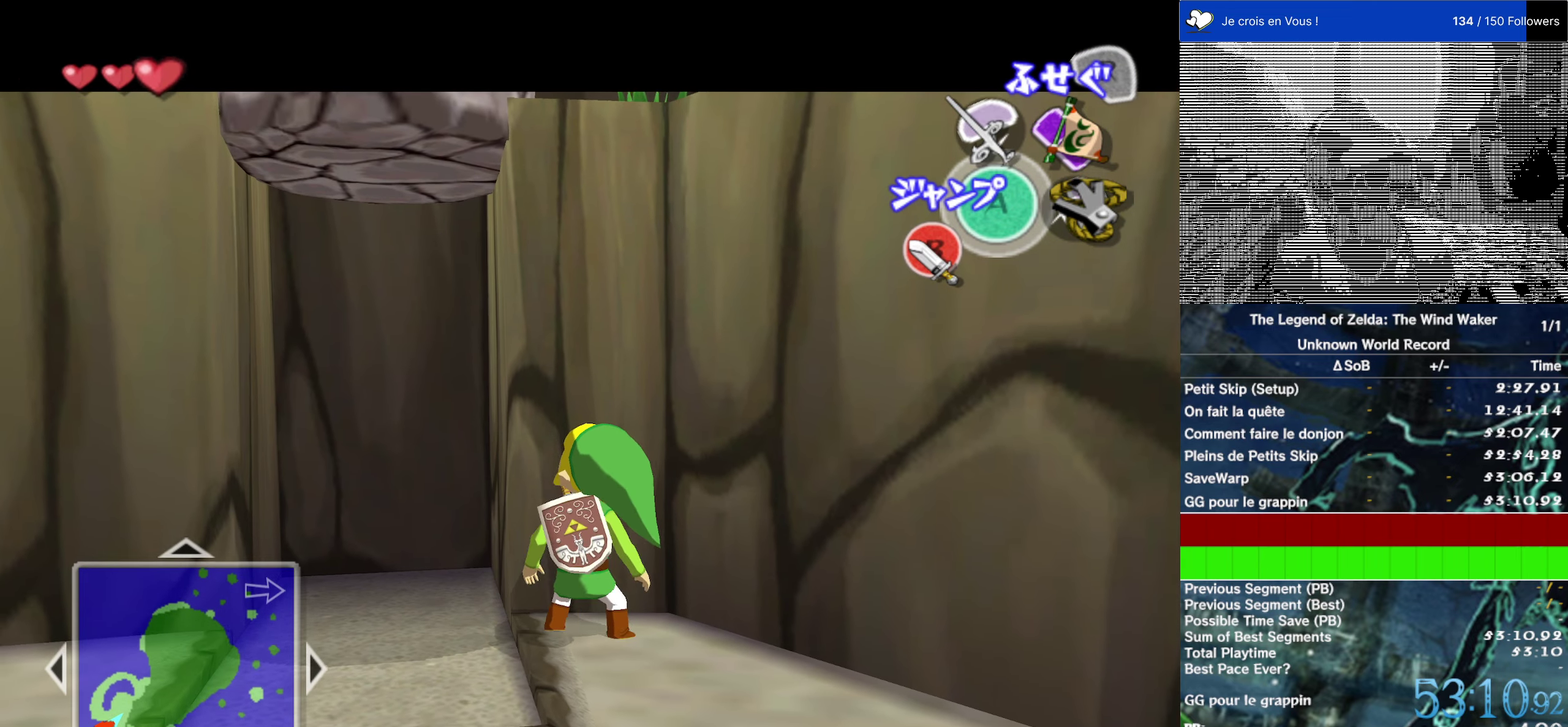
{"dt_ms": 500, "buttons": ["L2"], "left_stick": "down-left", "right_stick": "center"}
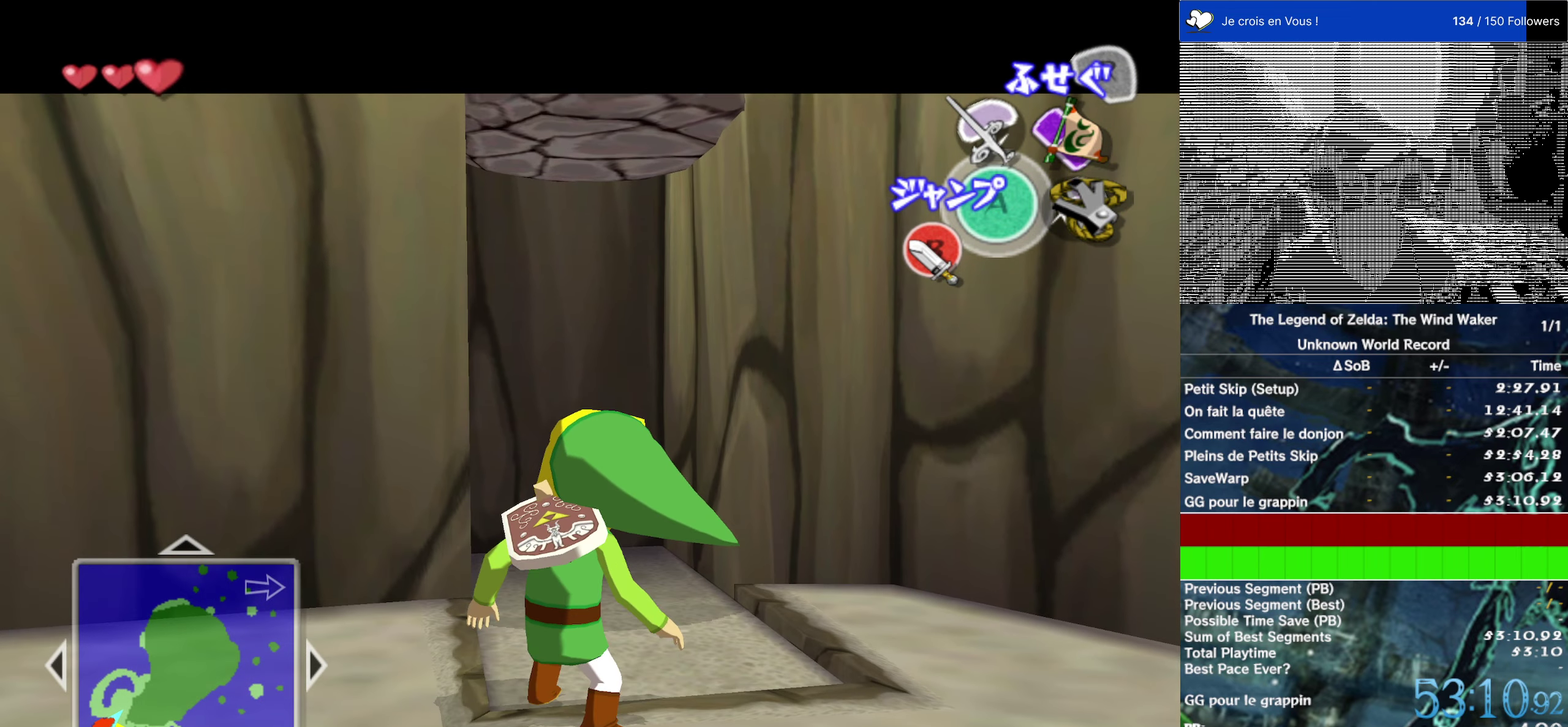
{"dt_ms": 500, "buttons": ["L2"], "left_stick": "center", "right_stick": "center"}
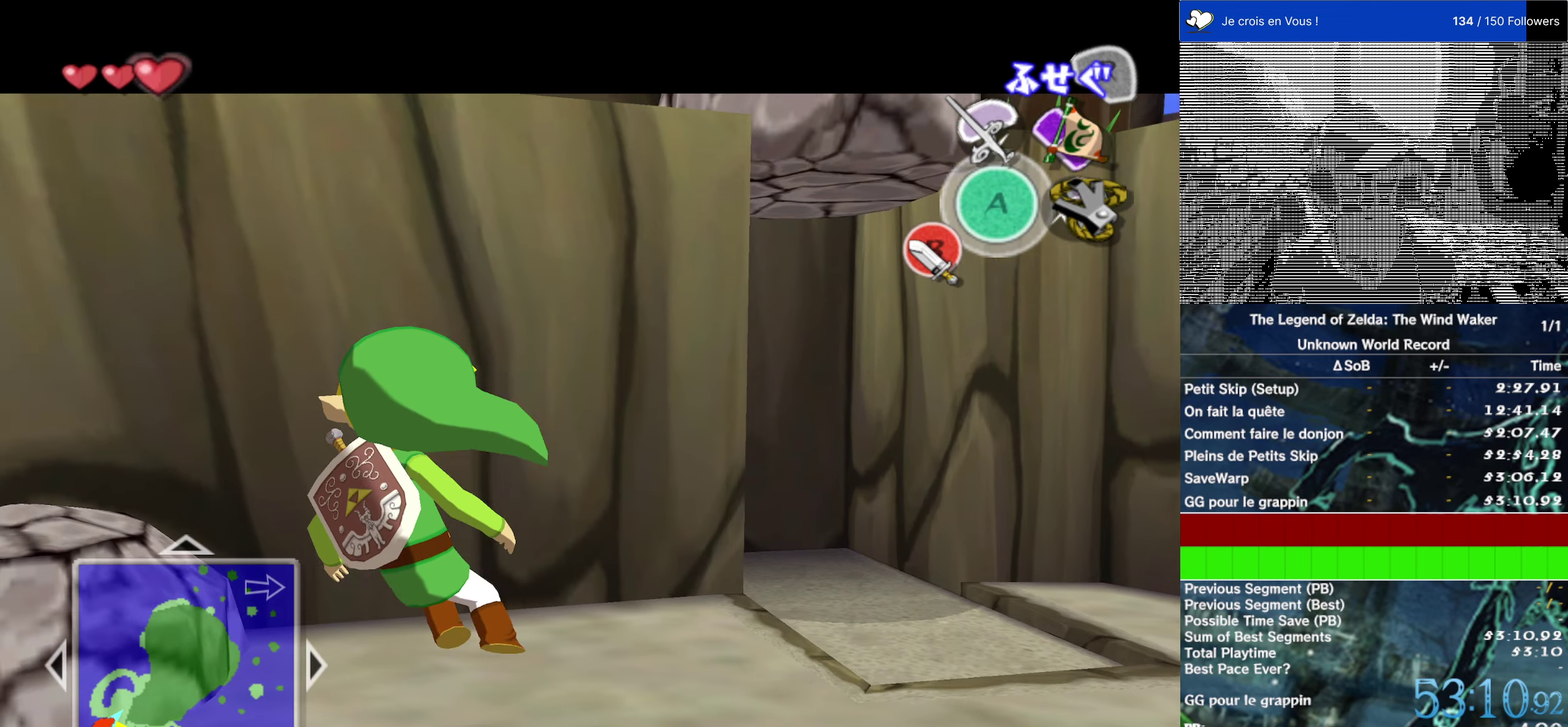
{"dt_ms": 500, "buttons": ["L2"], "left_stick": "up", "right_stick": "center", "events": [[67, "left_stick", "up"]]}
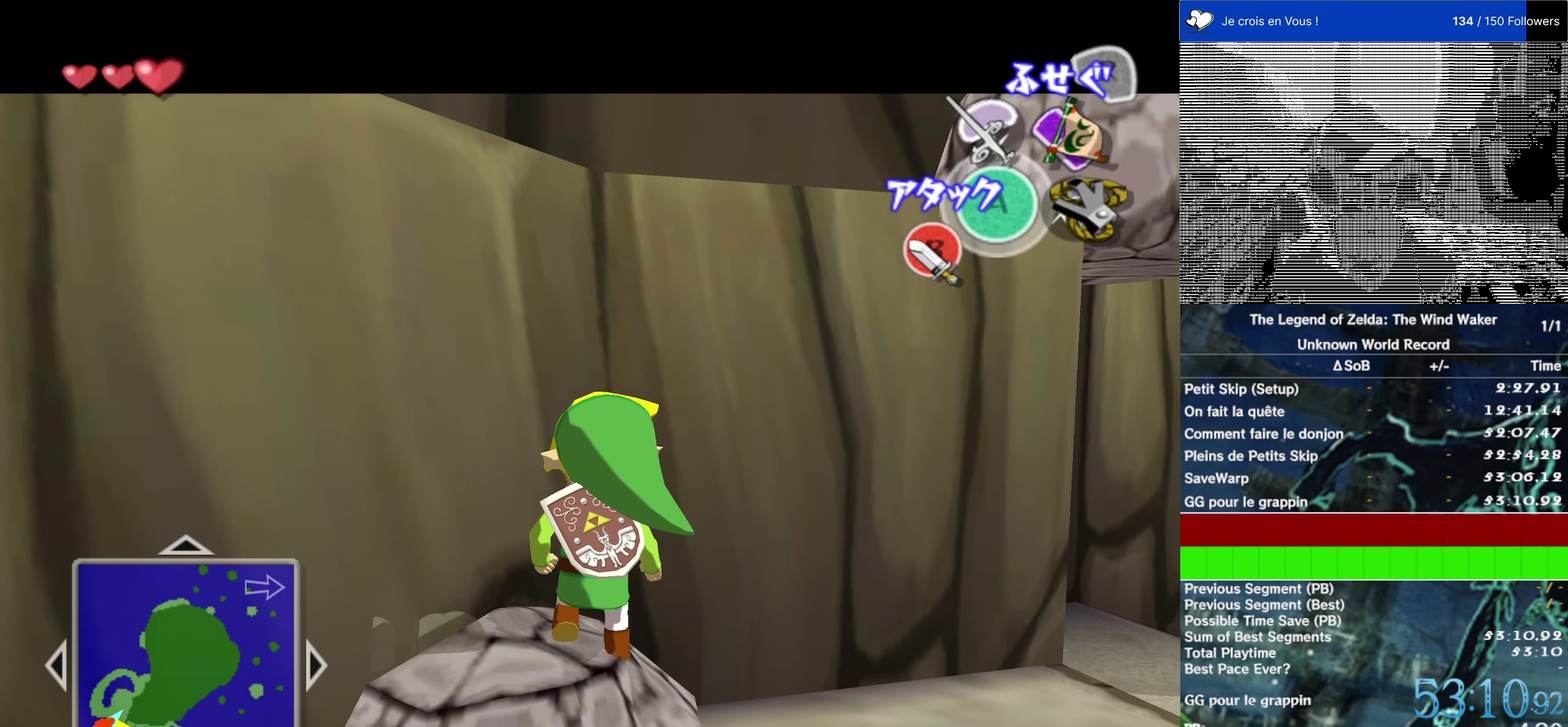
{"dt_ms": 500, "buttons": ["L2"], "left_stick": "up", "right_stick": "center", "events": [[33, "A", "down"], [133, "A", "up"]]}
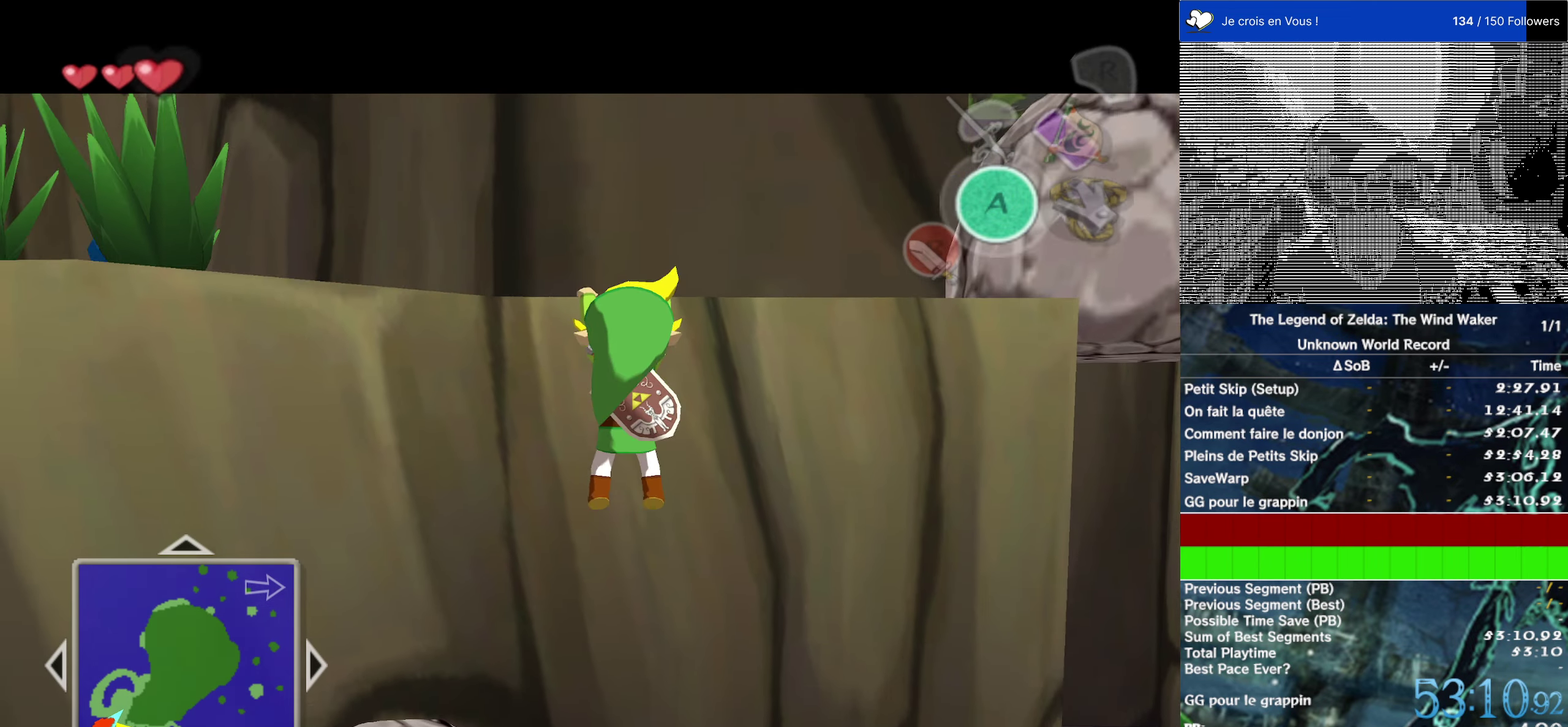
{"dt_ms": 500, "buttons": [], "left_stick": "right", "right_stick": "center", "events": [[300, "left_stick", "center"], [350, "L2", "up"], [500, "left_stick", "right"]]}
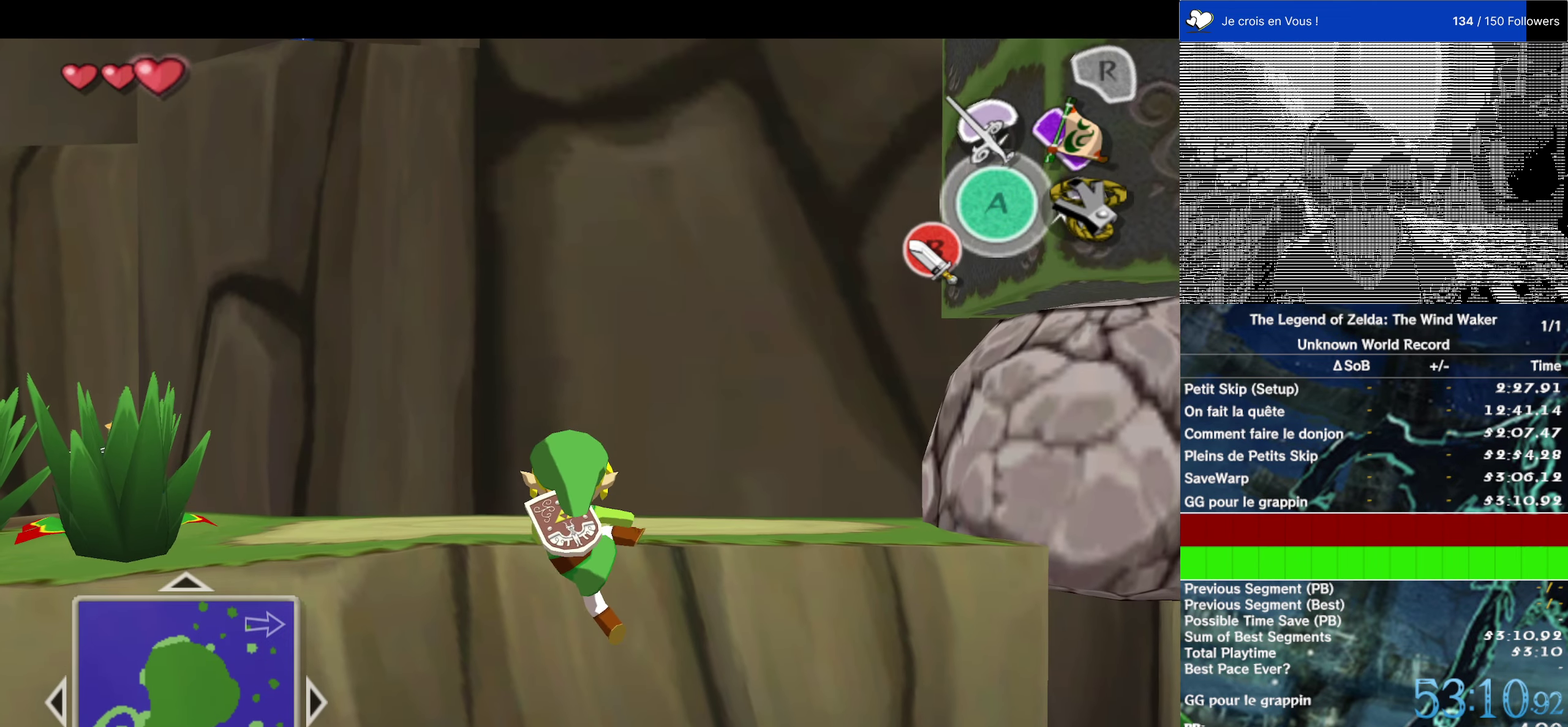
{"dt_ms": 500, "buttons": [], "left_stick": "right", "right_stick": "center", "events": []}
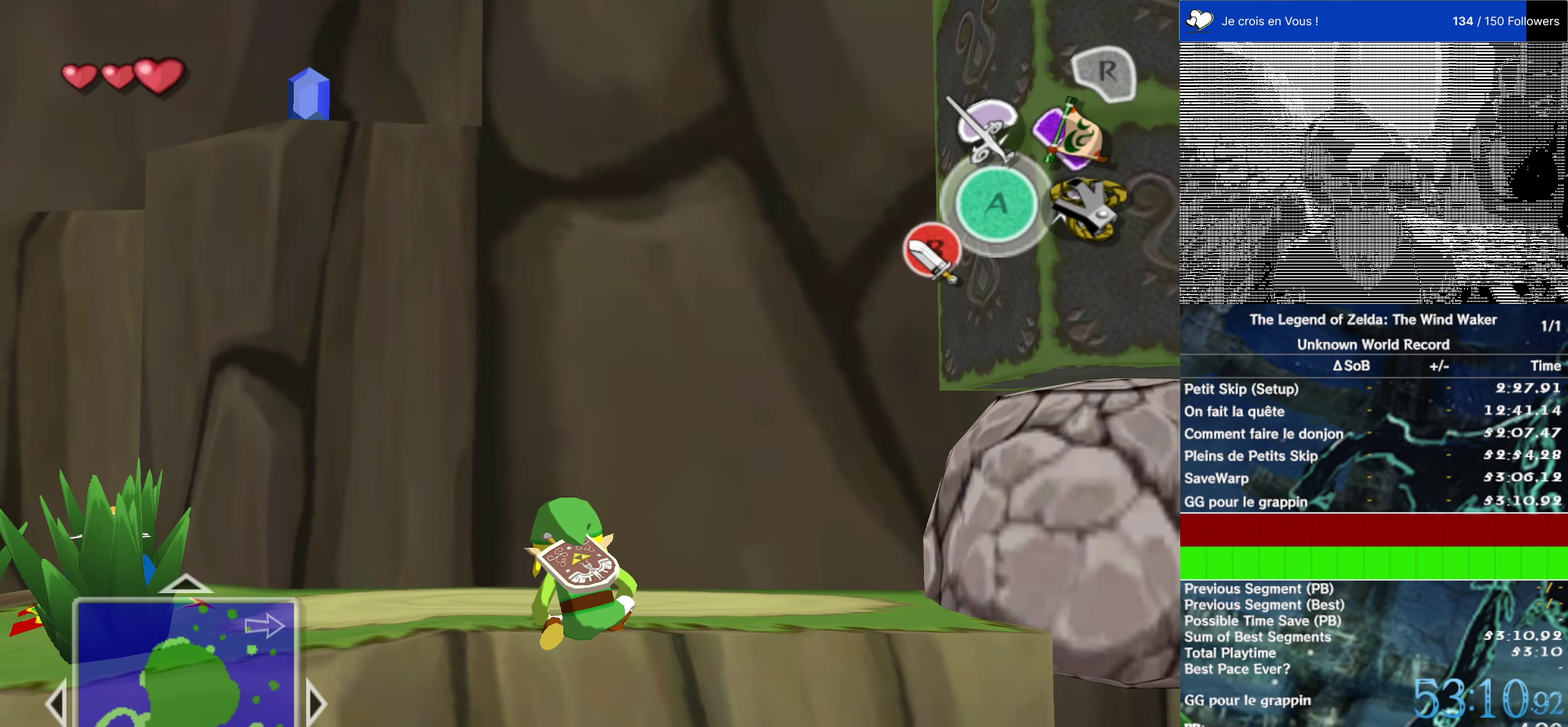
{"dt_ms": 500, "buttons": [], "left_stick": "right", "right_stick": "center", "events": []}
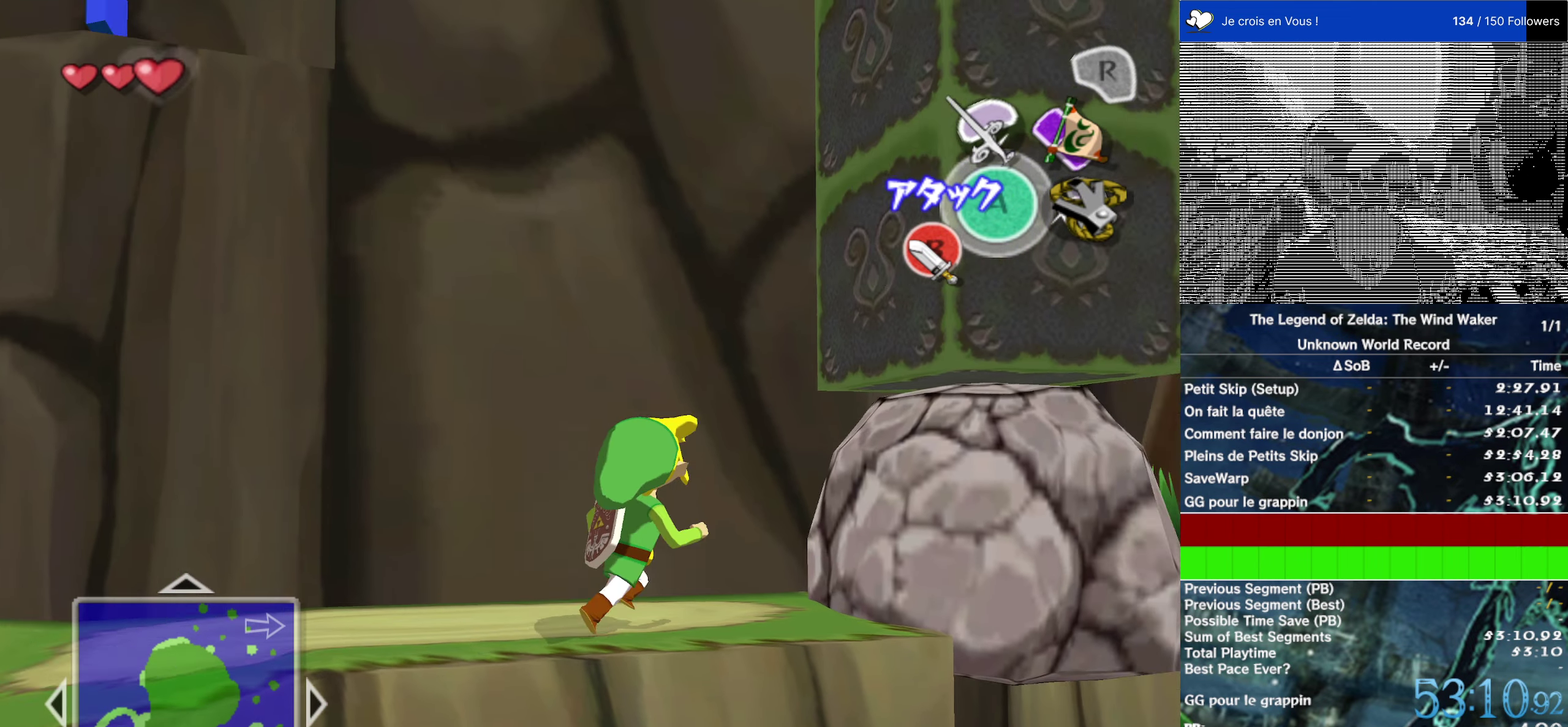
{"dt_ms": 500, "buttons": [], "left_stick": "up", "right_stick": "center", "events": [[50, "A", "down"], [133, "left_stick", "up-right"], [183, "left_stick", "up"], [200, "A", "up"]]}